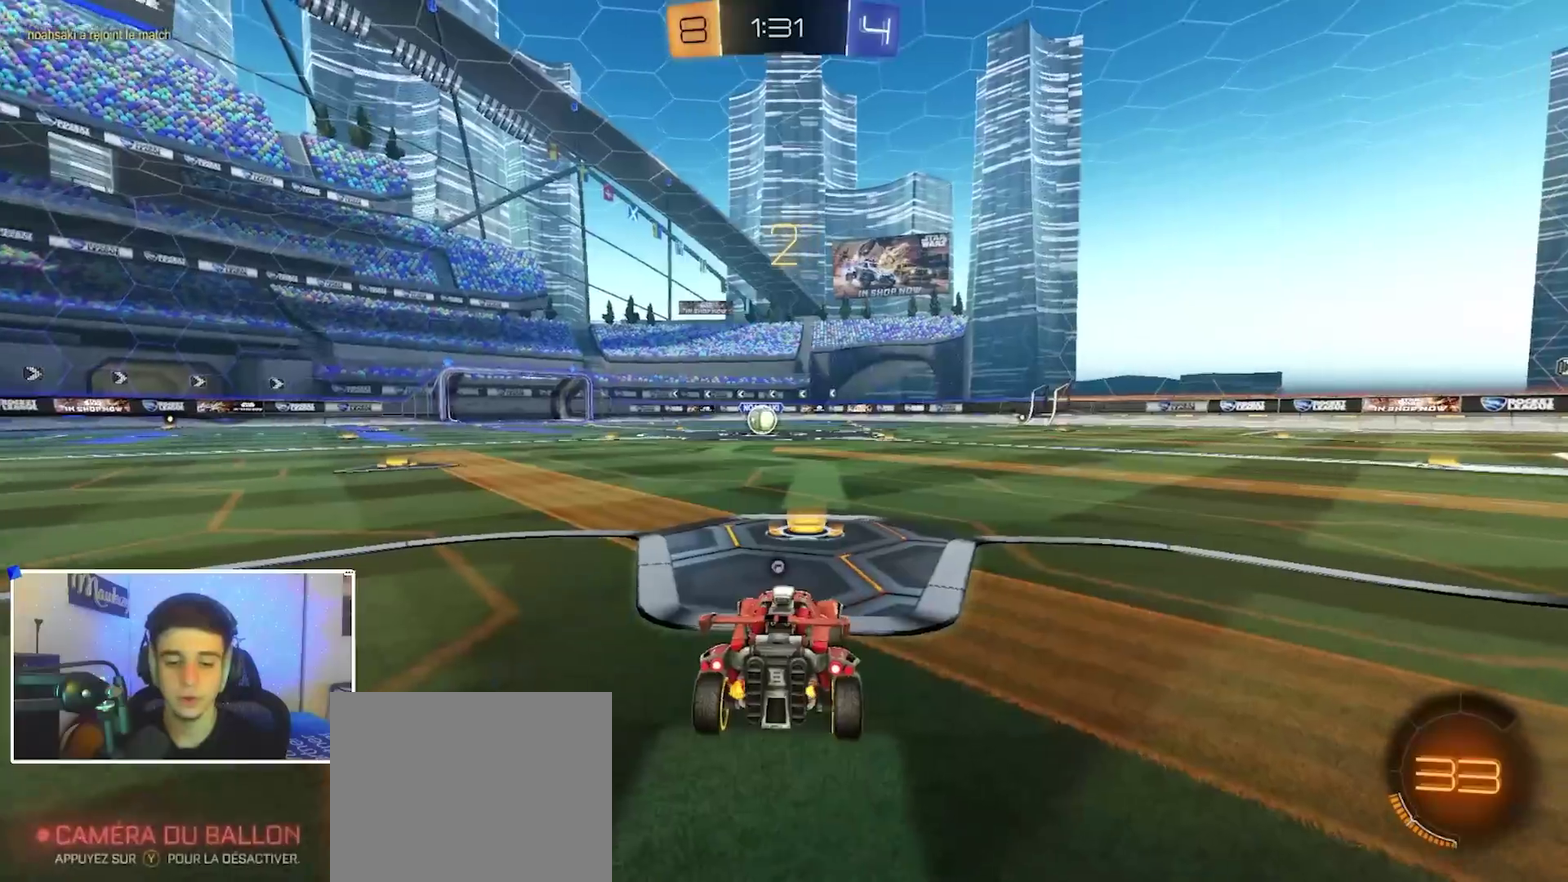
Gameplay with a controller (Xbox layout); each line is a JSON object with the inputs held at the frame after it (dt_ms = milliseconds from this image to that frame). "events" lists button and stick changes between this image and that frame as [ms after this image, input, new state], when the widget could be followed in between.
{"dt_ms": 500, "buttons": ["B", "SELECT"], "left_stick": "center", "right_stick": "center", "events": [[100, "SELECT", "down"], [133, "Y", "up"], [233, "SELECT", "up"], [417, "SELECT", "down"]]}
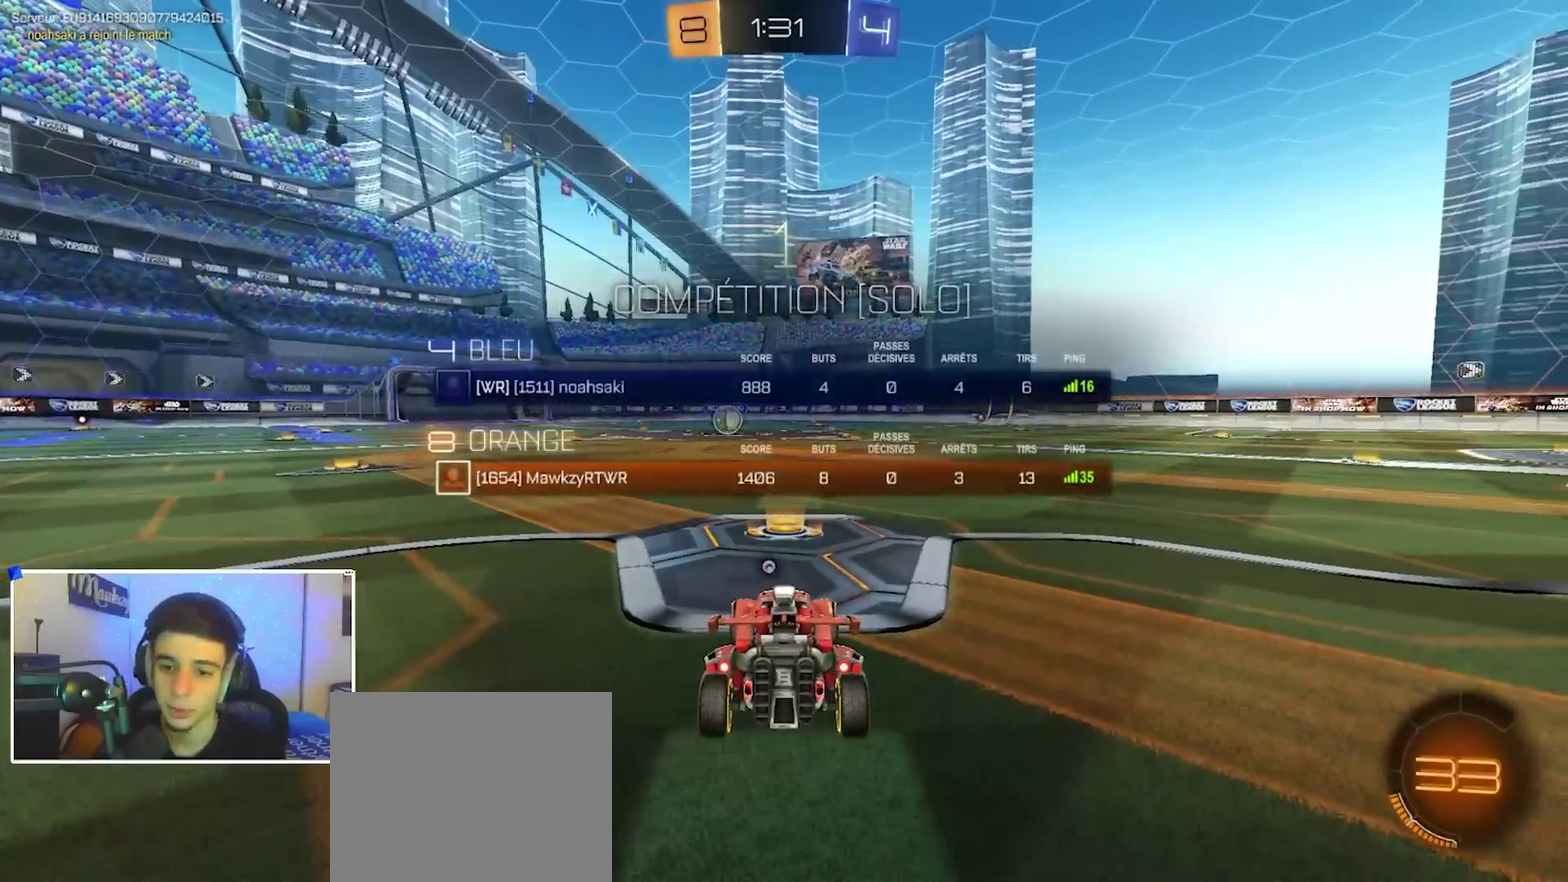
{"dt_ms": 500, "buttons": ["B", "SELECT"], "left_stick": "center", "right_stick": "center", "events": [[33, "SELECT", "up"], [433, "SELECT", "down"]]}
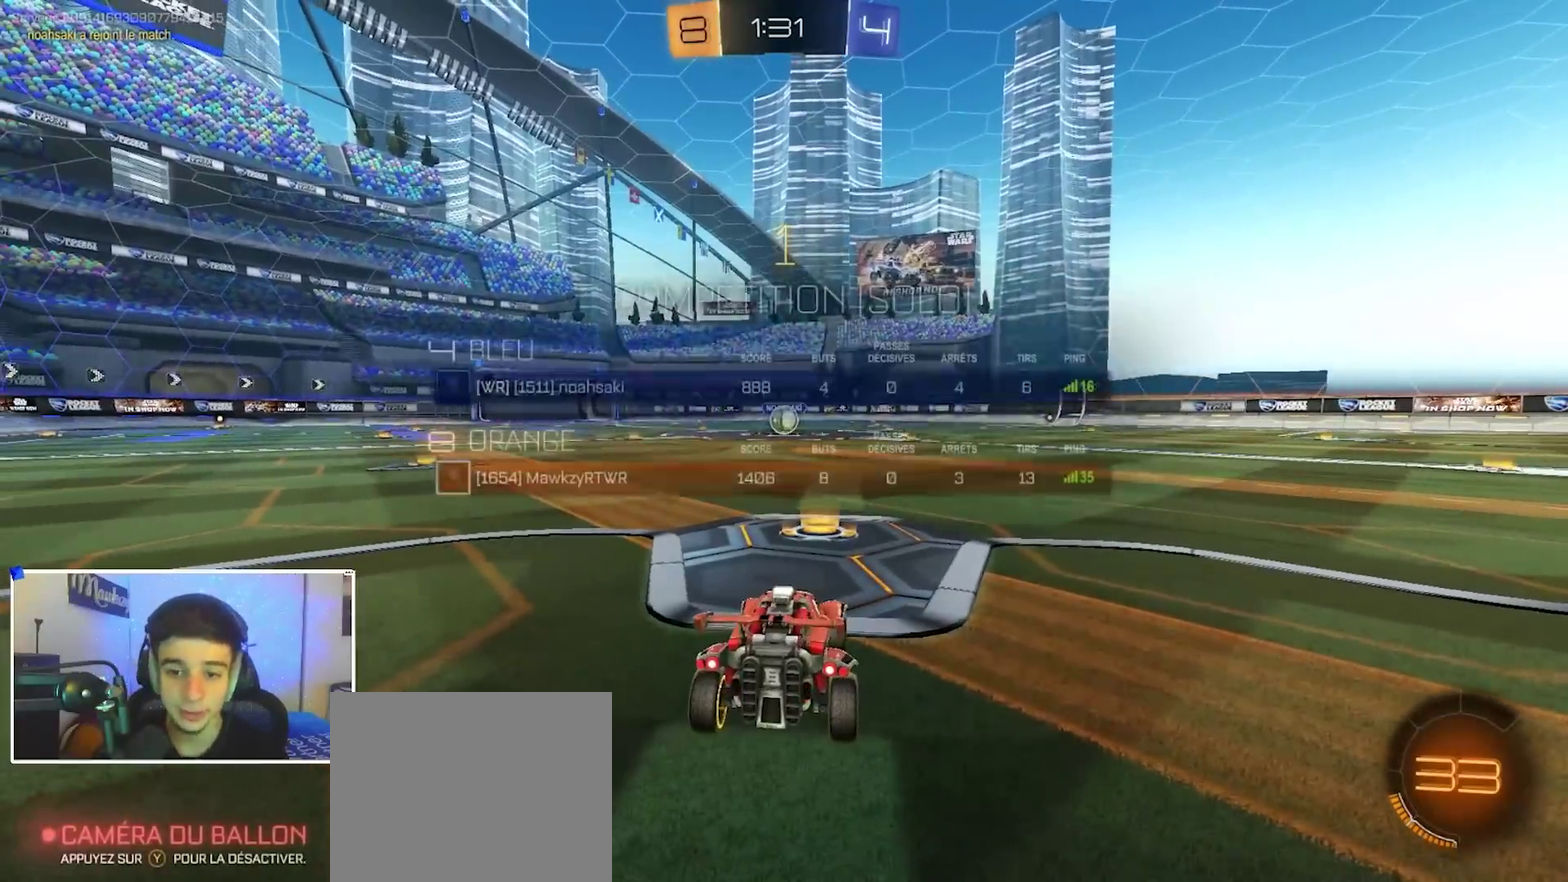
{"dt_ms": 500, "buttons": ["B", "R1"], "left_stick": "center", "right_stick": "center", "events": [[33, "SELECT", "up"], [400, "R1", "down"]]}
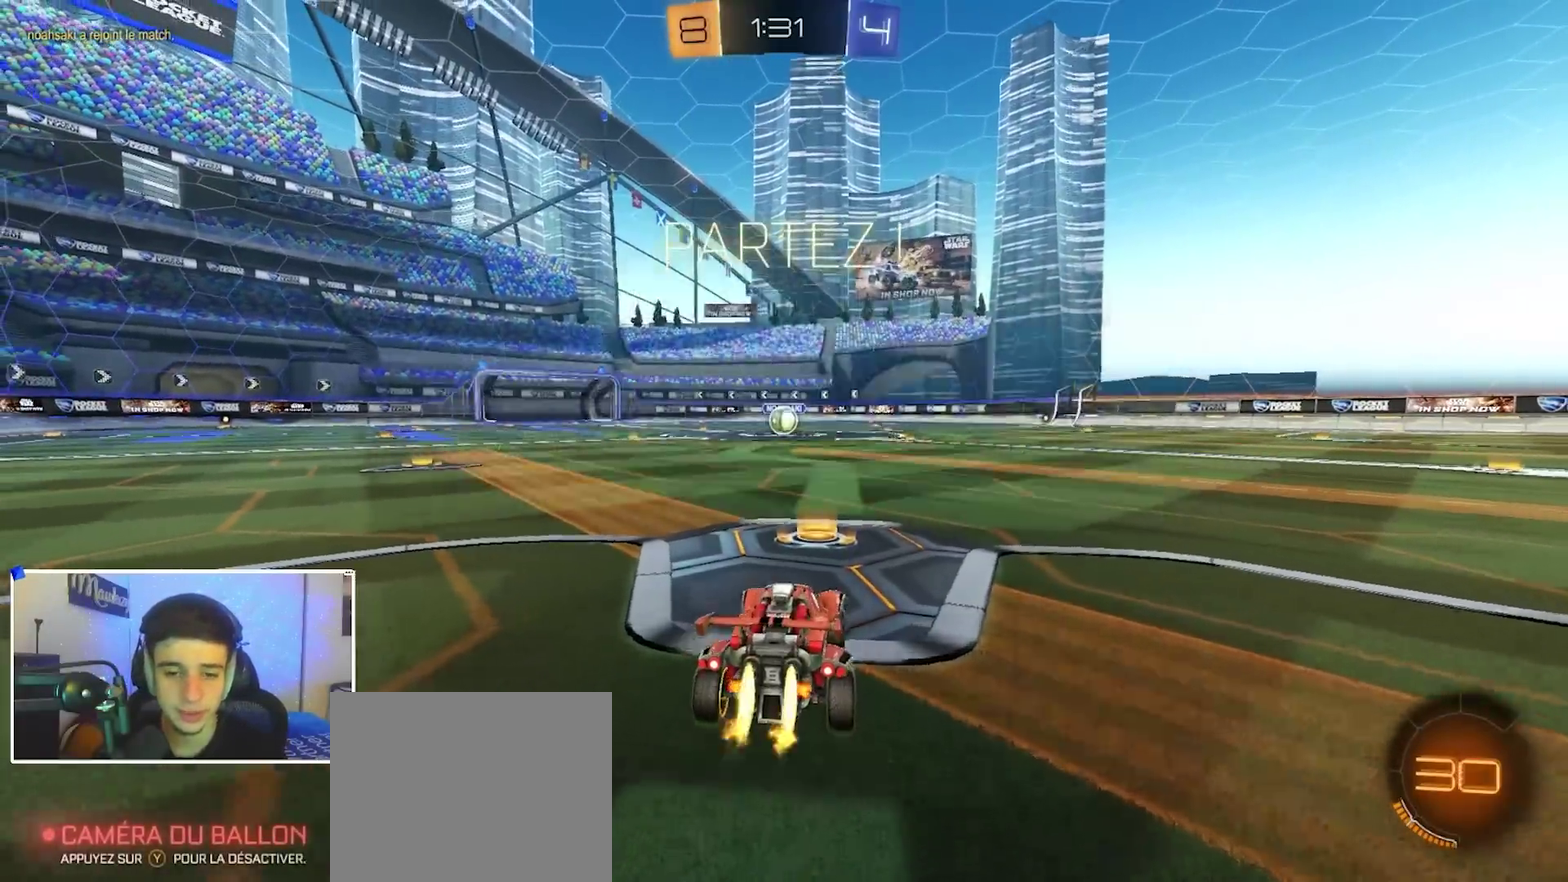
{"dt_ms": 500, "buttons": ["A", "B", "L2", "R1"], "left_stick": "down", "right_stick": "center", "events": [[250, "left_stick", "up-right"], [300, "A", "down"], [367, "left_stick", "up"], [467, "L2", "down"], [483, "left_stick", "down"]]}
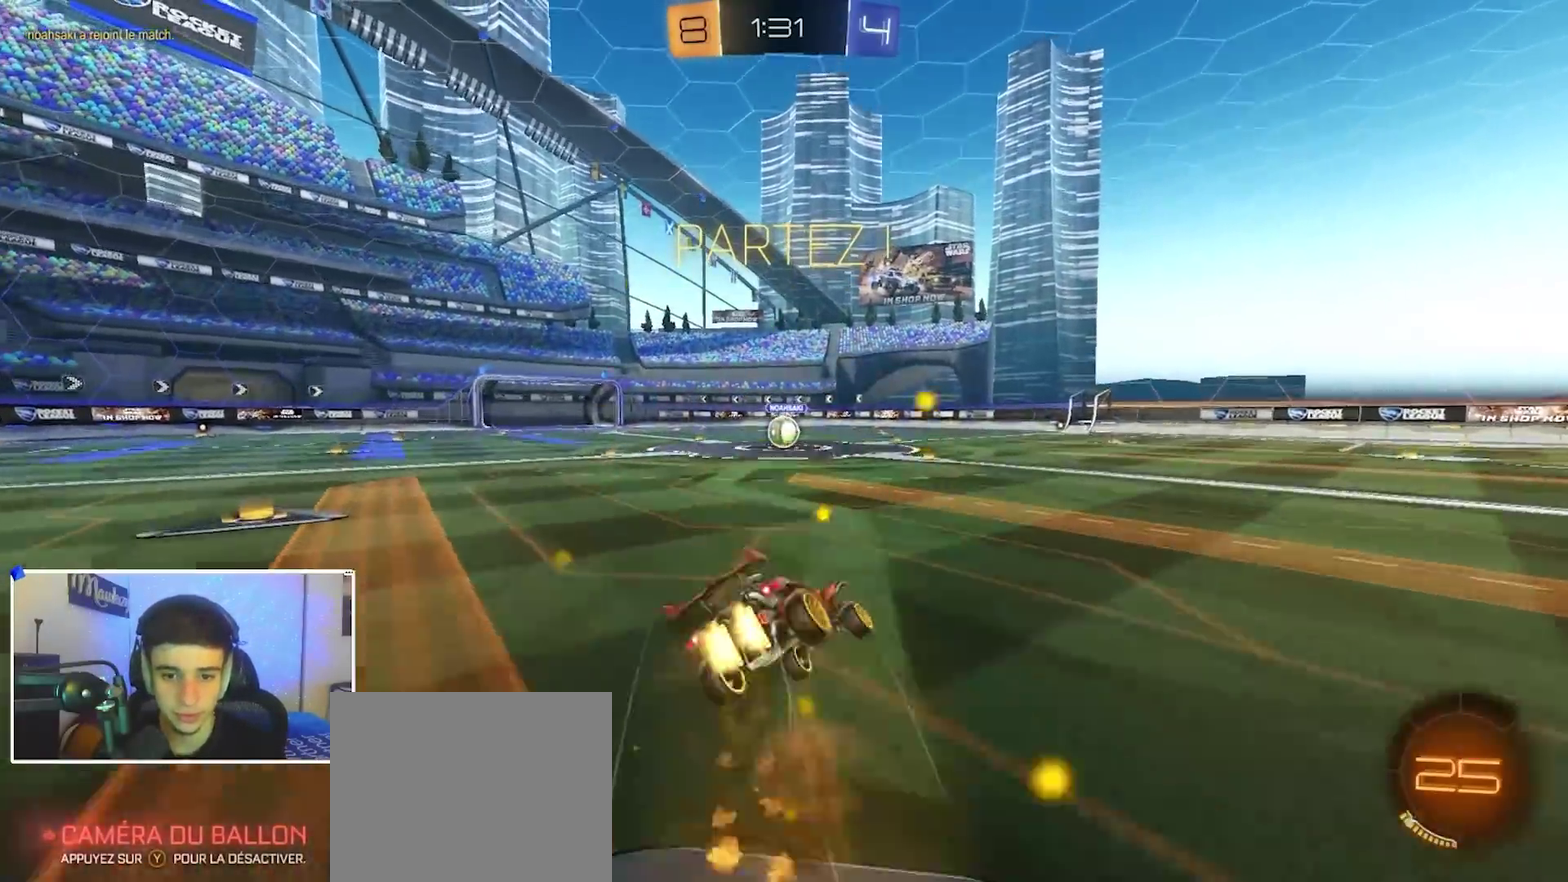
{"dt_ms": 300, "buttons": ["R1"], "left_stick": "down", "right_stick": "center", "events": [[150, "A", "up"], [183, "L2", "up"], [217, "B", "up"]]}
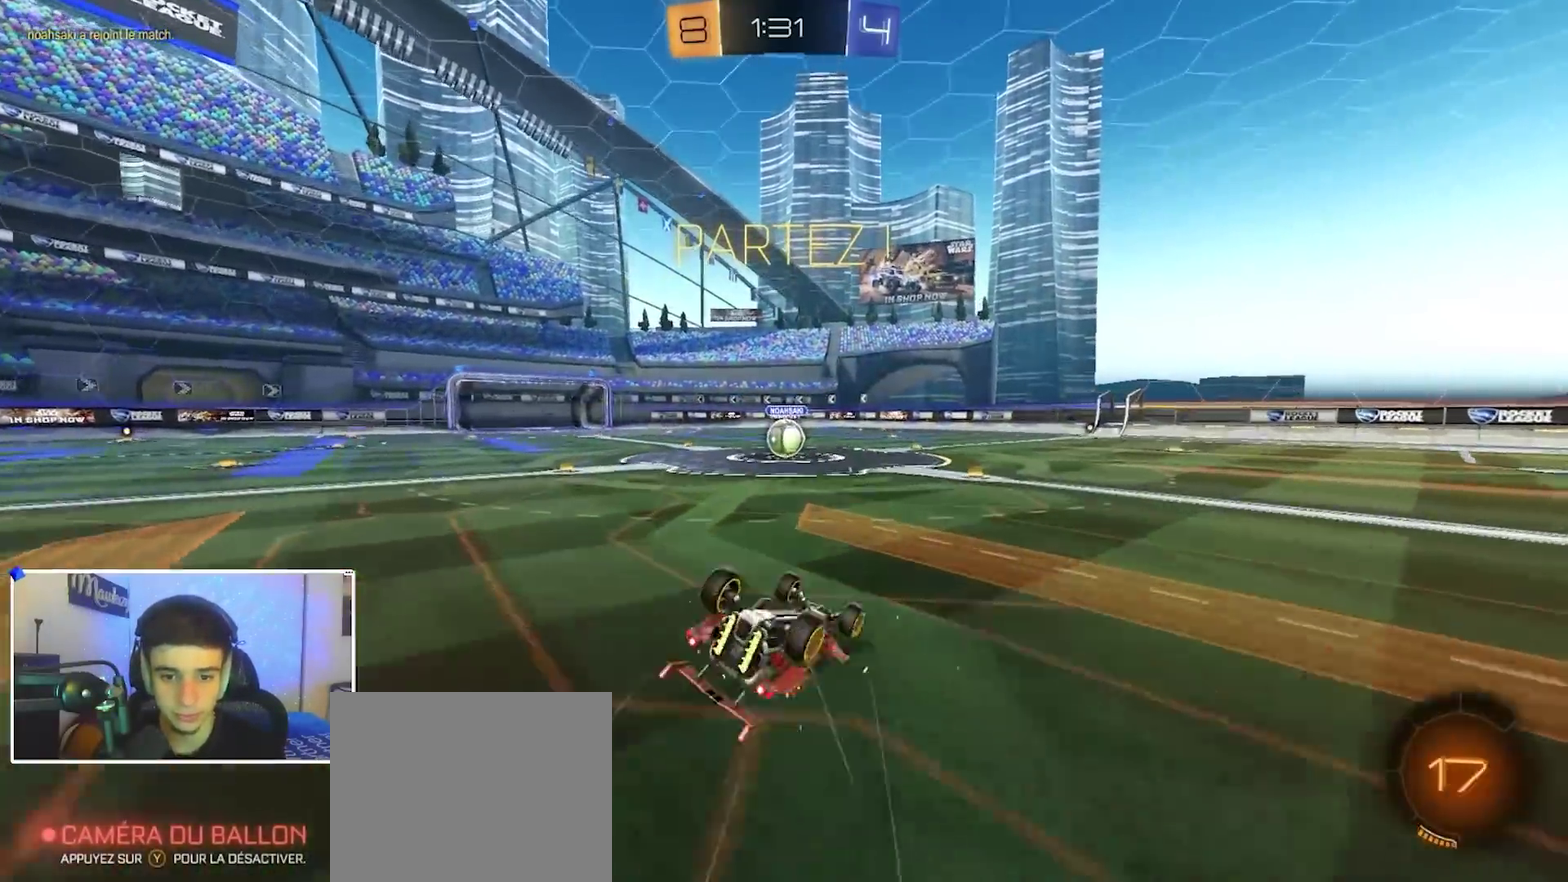
{"dt_ms": 900, "buttons": ["R2"], "left_stick": "right", "right_stick": "center", "events": [[83, "left_stick", "up-right"], [183, "left_stick", "right"], [233, "left_stick", "down-right"], [283, "L2", "down"], [467, "R1", "up"], [483, "left_stick", "right"], [783, "L2", "up"], [783, "R2", "down"]]}
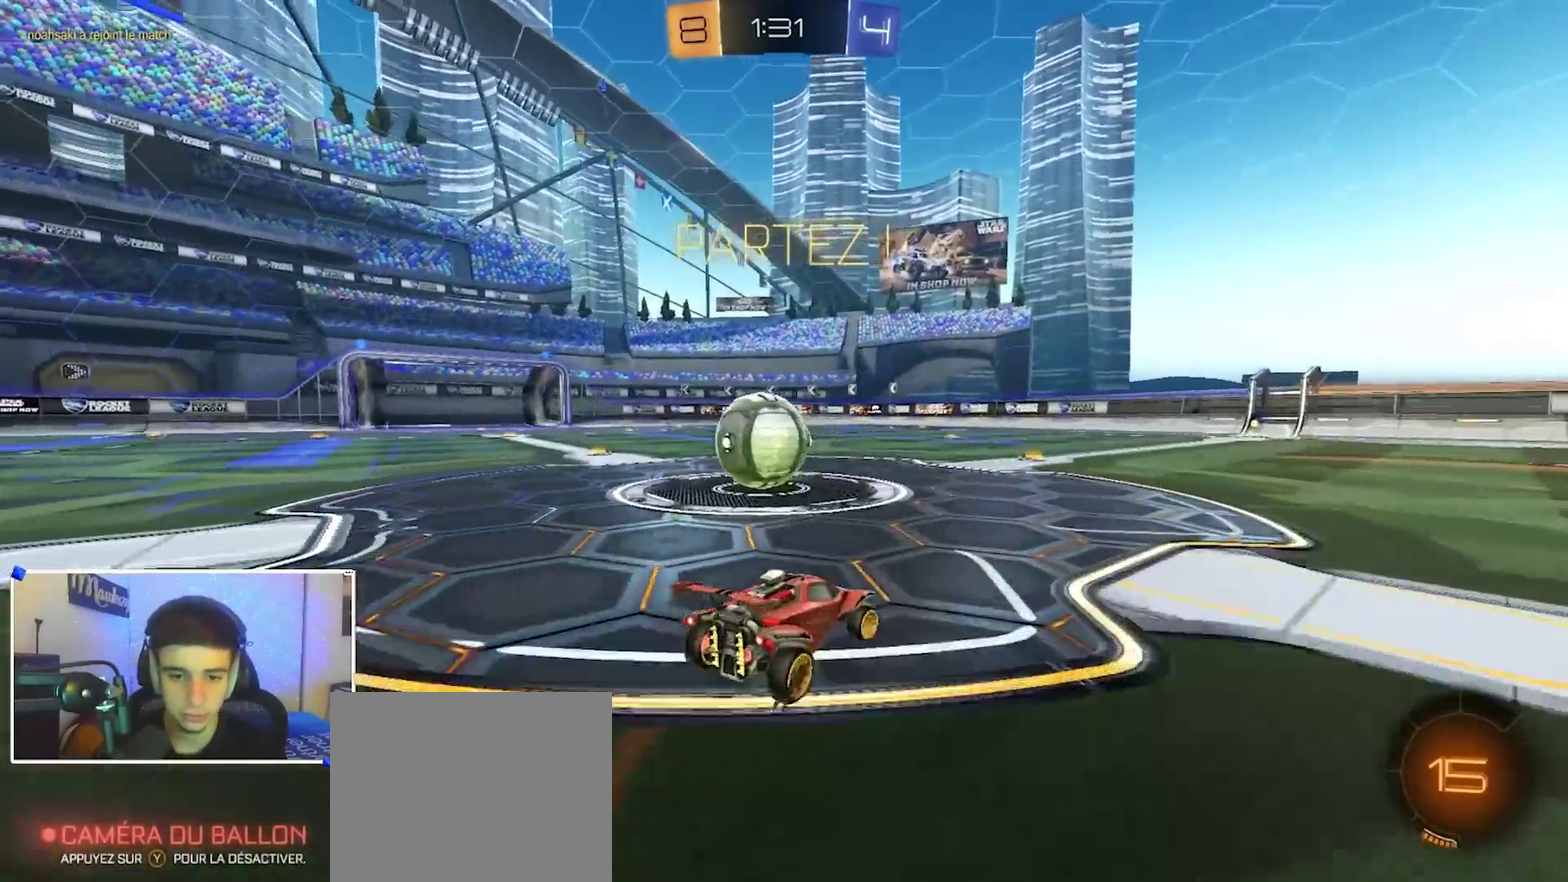
{"dt_ms": 300, "buttons": ["X", "R2"], "left_stick": "left", "right_stick": "center", "events": [[33, "left_stick", "left"], [83, "X", "down"], [83, "Y", "down"], [183, "Y", "up"]]}
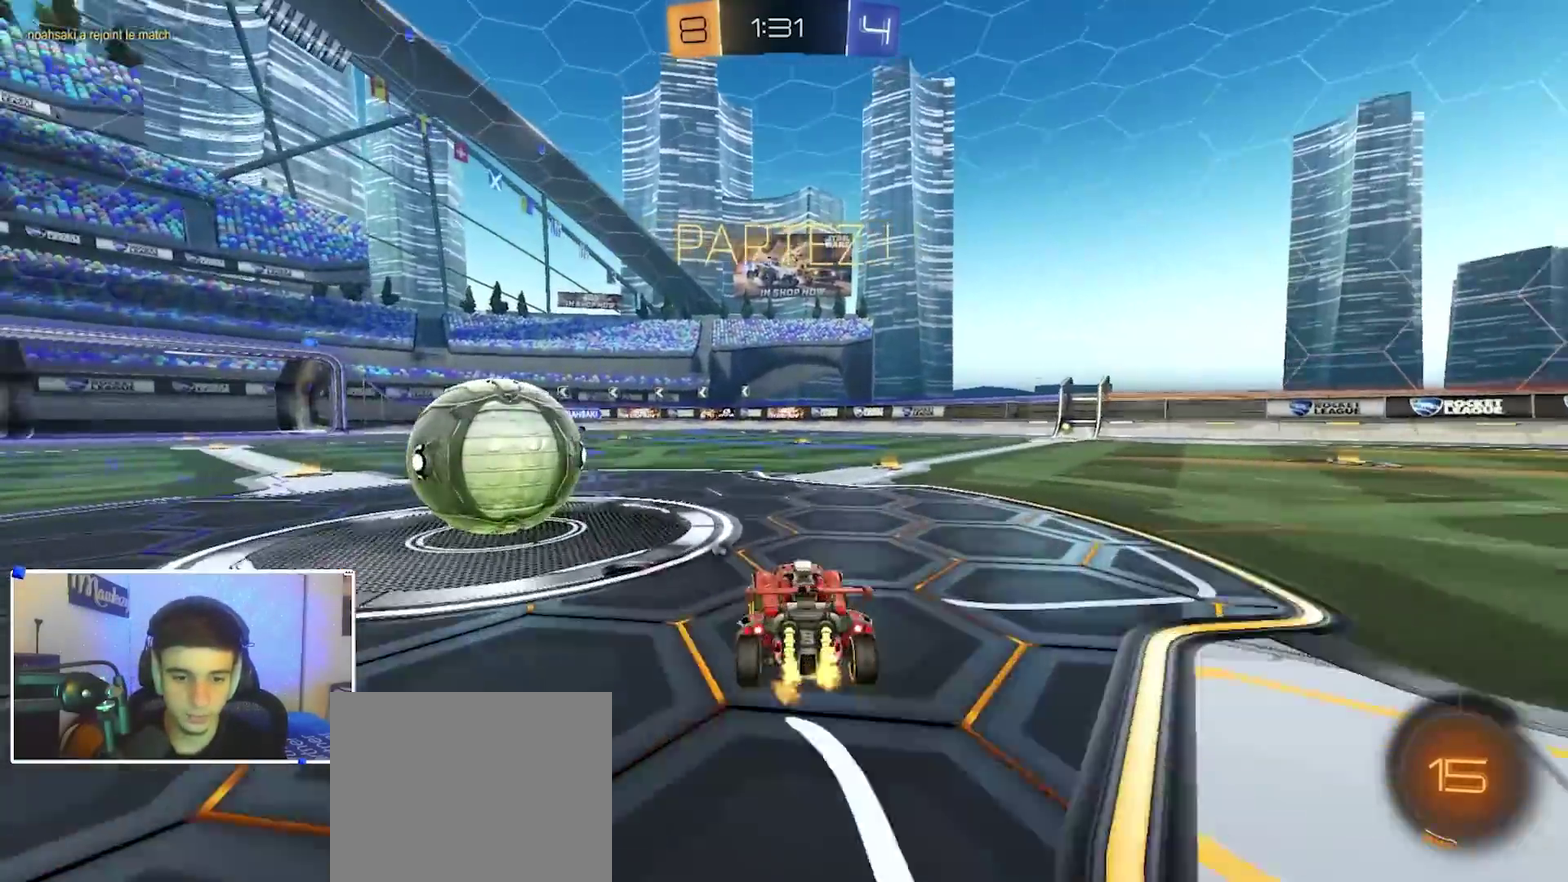
{"dt_ms": 500, "buttons": ["R2"], "left_stick": "left", "right_stick": "center", "events": [[17, "X", "up"], [333, "left_stick", "center"], [383, "left_stick", "right"], [450, "left_stick", "left"]]}
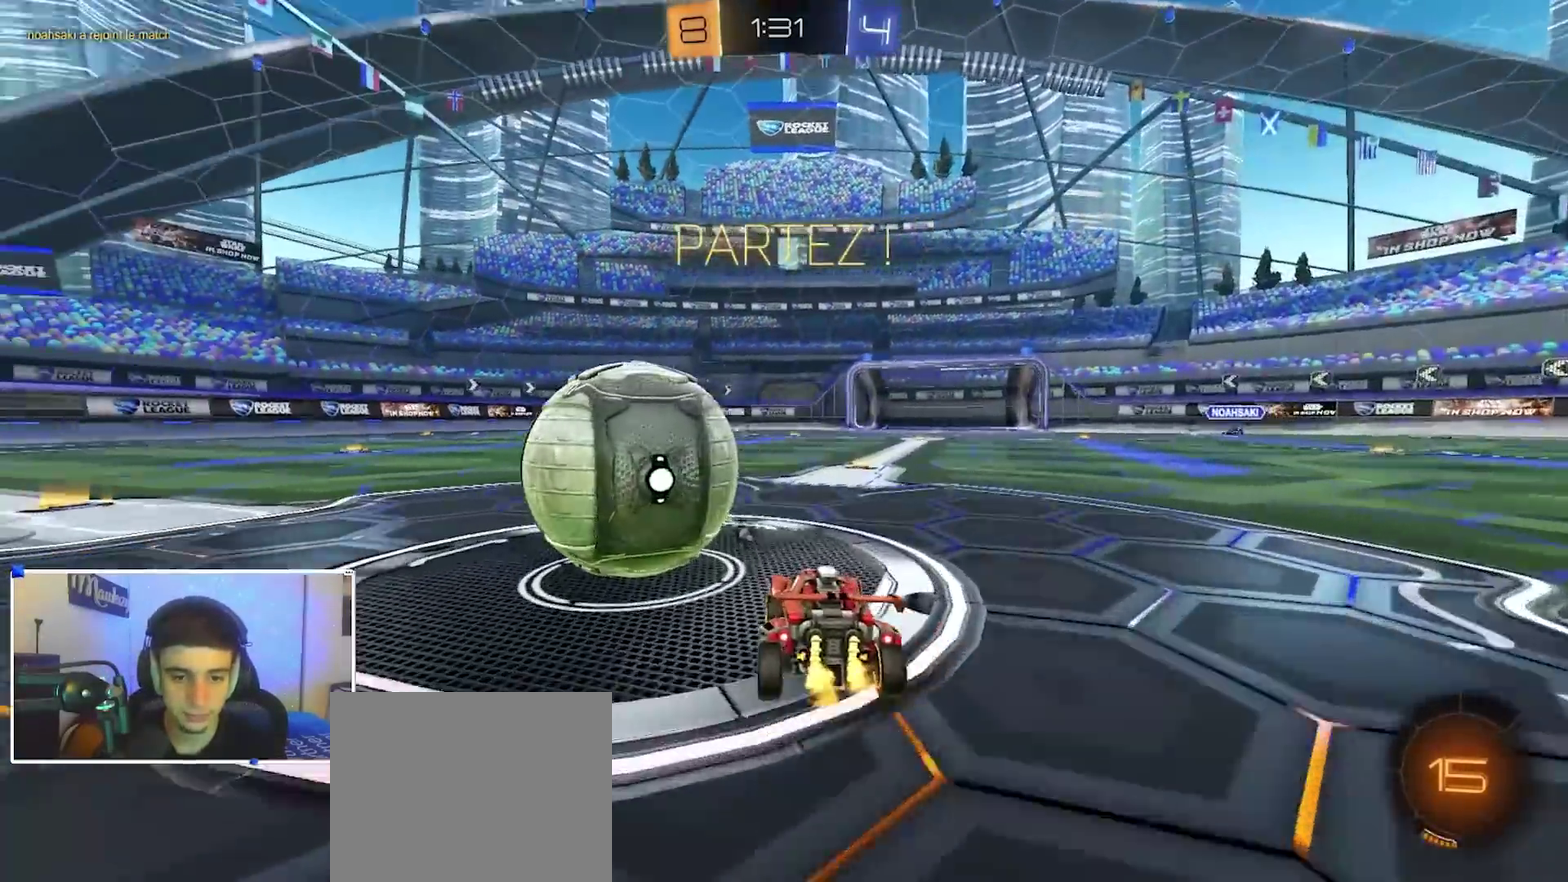
{"dt_ms": 500, "buttons": ["R2"], "left_stick": "left", "right_stick": "center", "events": [[183, "R2", "up"], [300, "R2", "down"]]}
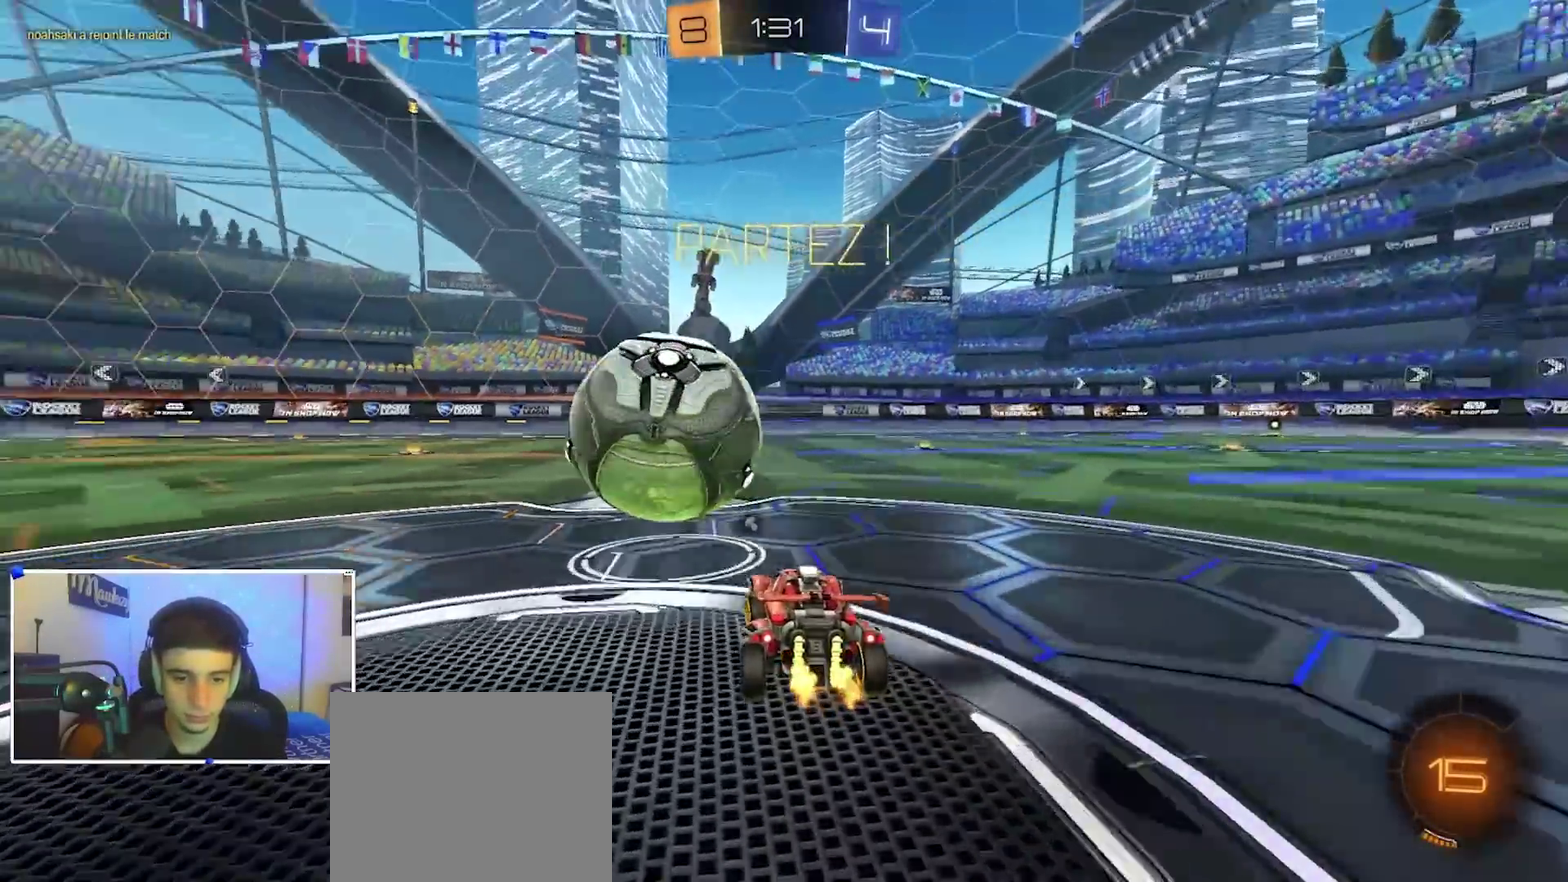
{"dt_ms": 400, "buttons": ["A", "B", "R2"], "left_stick": "up-left", "right_stick": "center", "events": [[100, "left_stick", "center"], [167, "left_stick", "right"], [250, "A", "down"], [300, "B", "down"], [333, "A", "up"], [350, "left_stick", "up-left"], [383, "A", "down"]]}
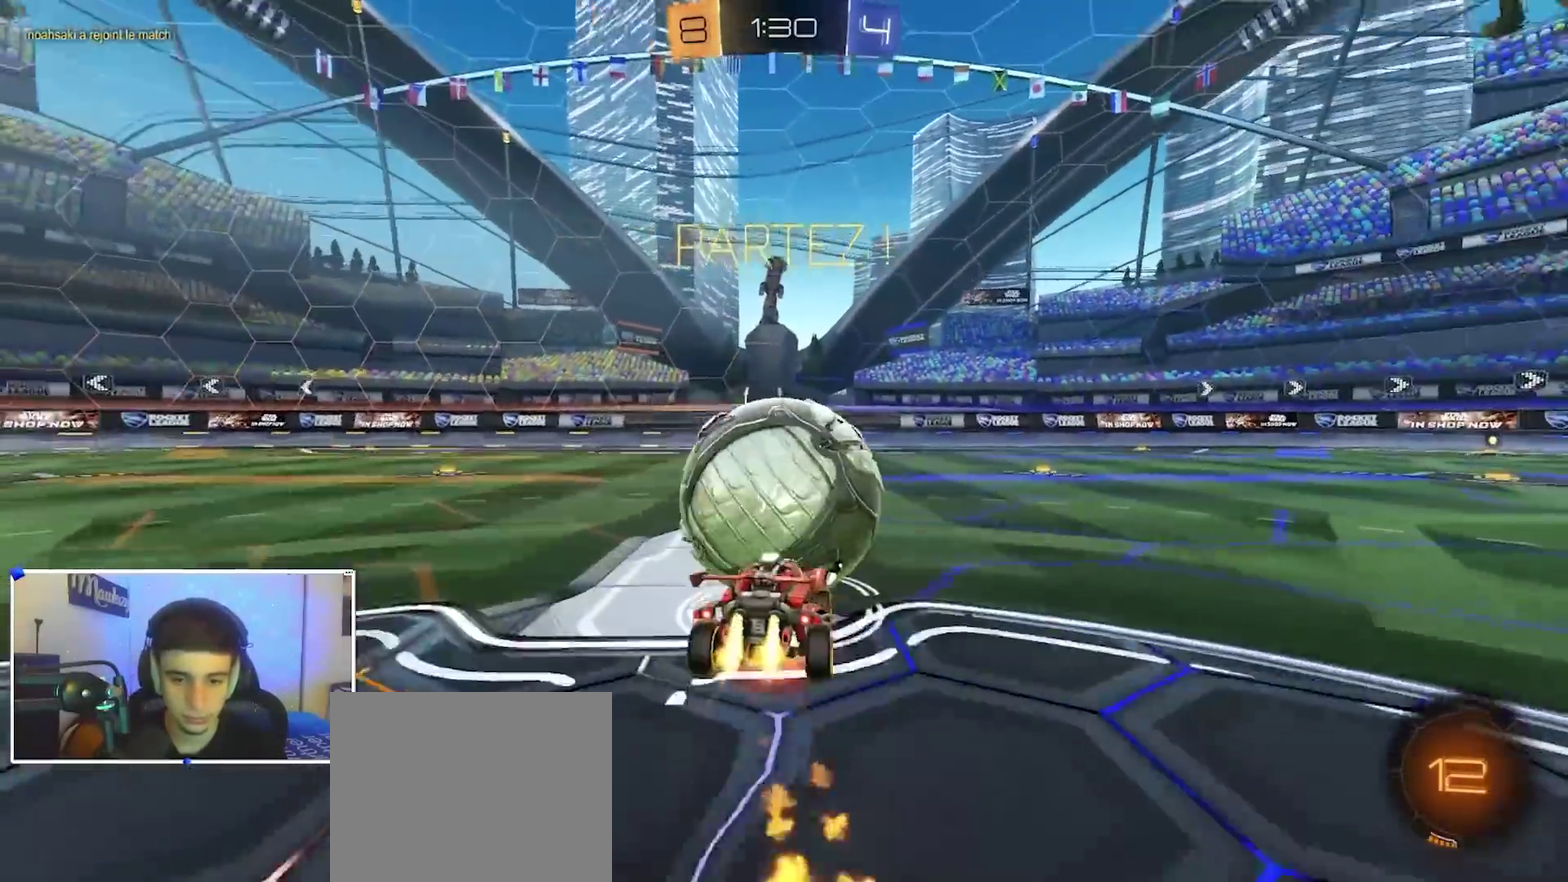
{"dt_ms": 600, "buttons": ["A", "B", "X", "R2"], "left_stick": "down-left", "right_stick": "center", "events": [[17, "X", "down"], [17, "Y", "down"], [50, "left_stick", "down"], [83, "L2", "down"], [133, "left_stick", "down-left"], [167, "Y", "up"], [317, "L2", "up"], [450, "left_stick", "left"], [533, "left_stick", "down-left"]]}
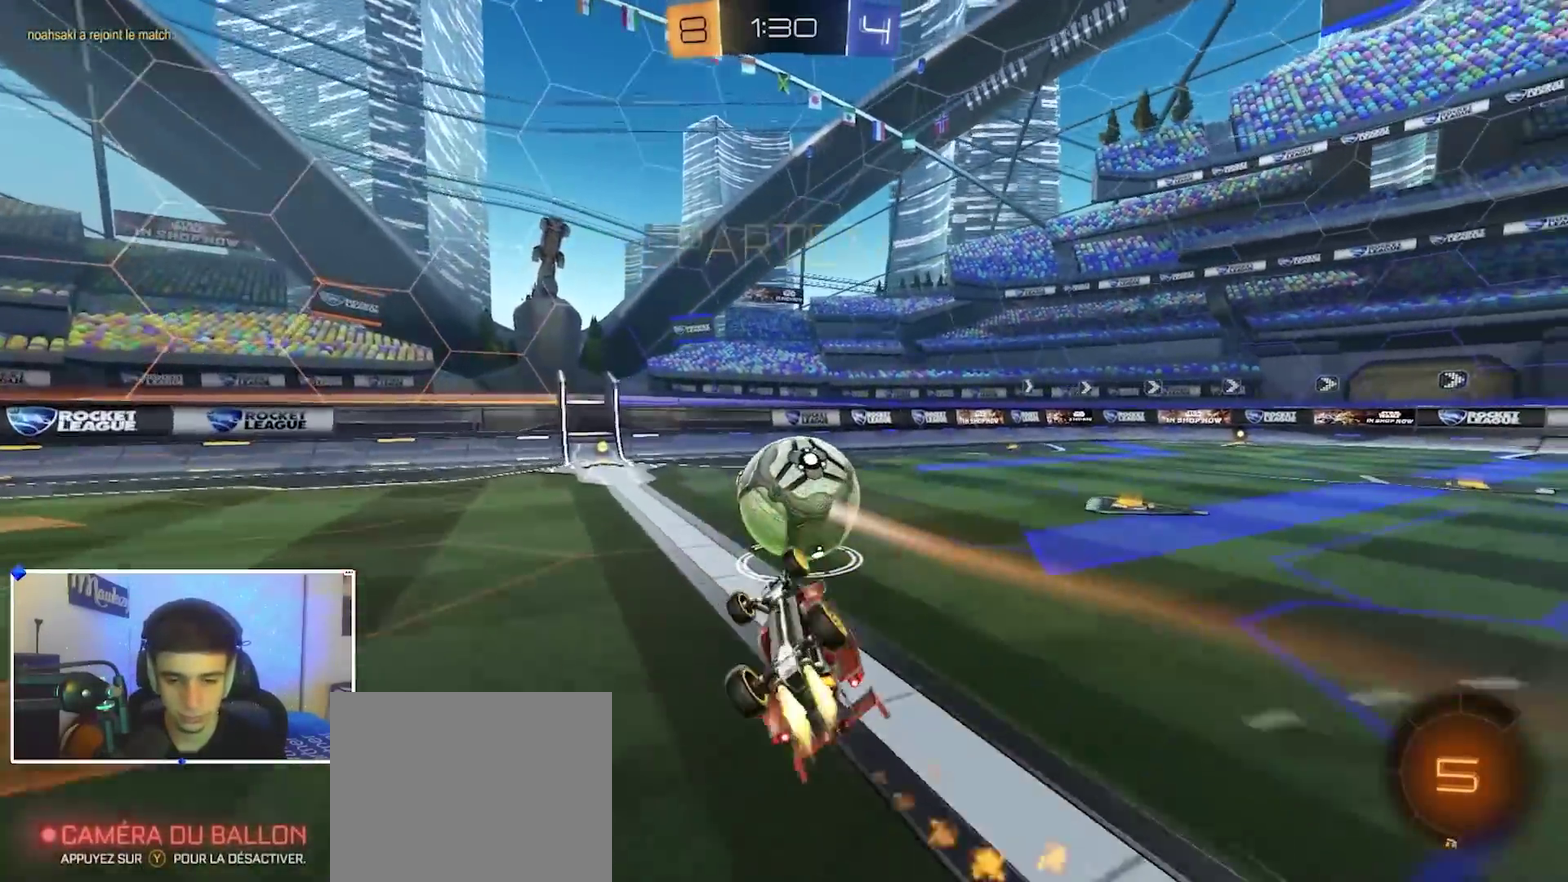
{"dt_ms": 300, "buttons": [], "left_stick": "center", "right_stick": "center", "events": [[50, "B", "up"], [117, "A", "up"], [233, "R2", "up"], [283, "X", "up"], [283, "left_stick", "center"]]}
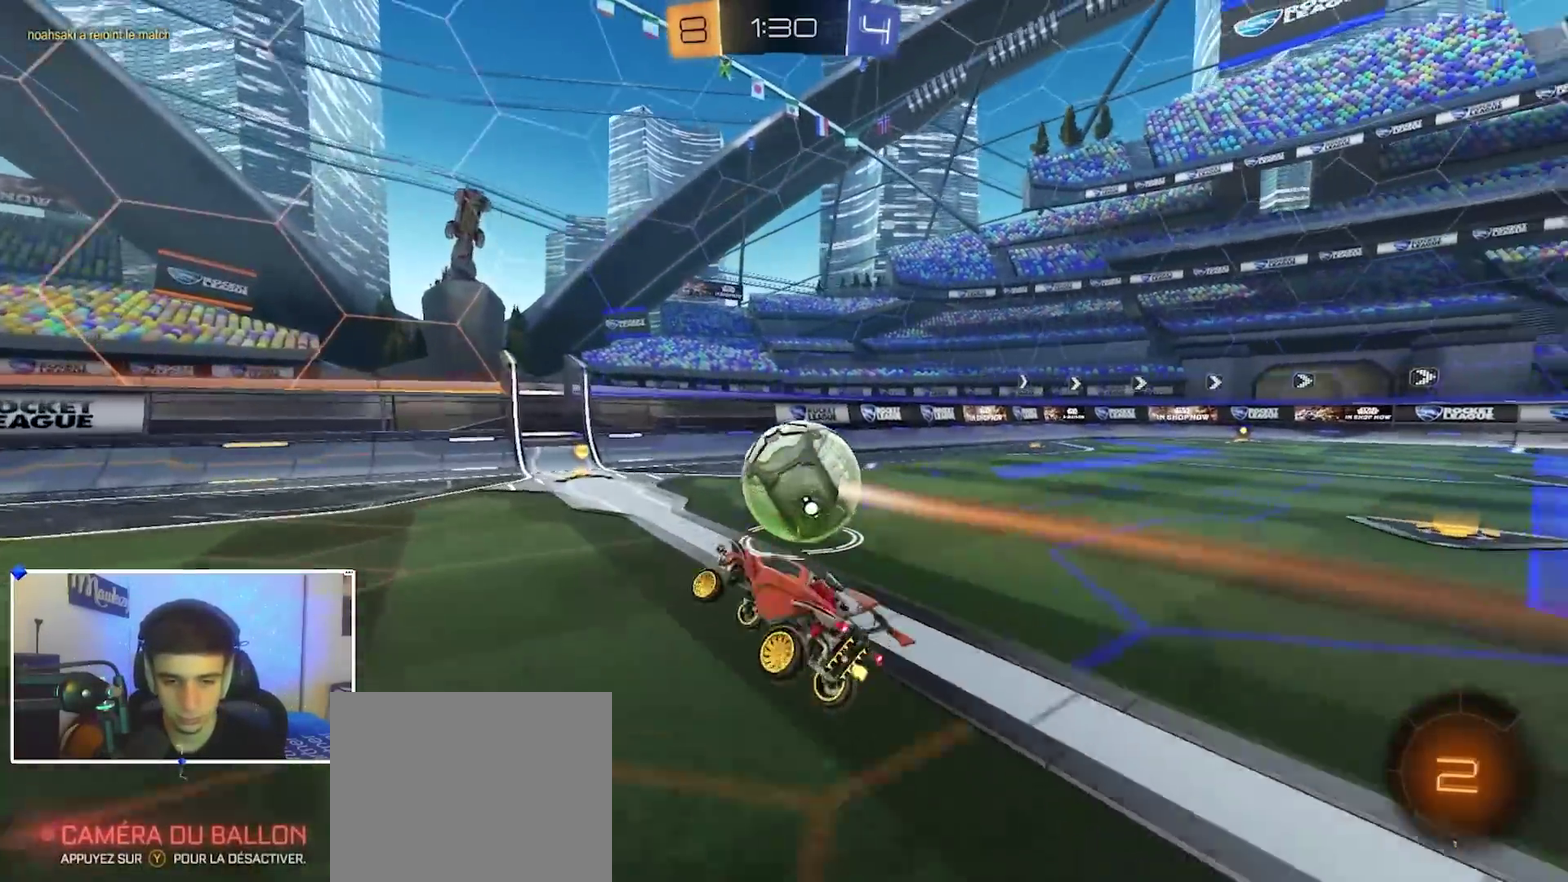
{"dt_ms": 700, "buttons": [], "left_stick": "right", "right_stick": "center", "events": [[133, "right_stick", "down-right"], [167, "left_stick", "right"], [267, "left_stick", "center"], [317, "right_stick", "center"], [383, "left_stick", "right"], [517, "left_stick", "left"], [600, "left_stick", "center"], [683, "left_stick", "right"]]}
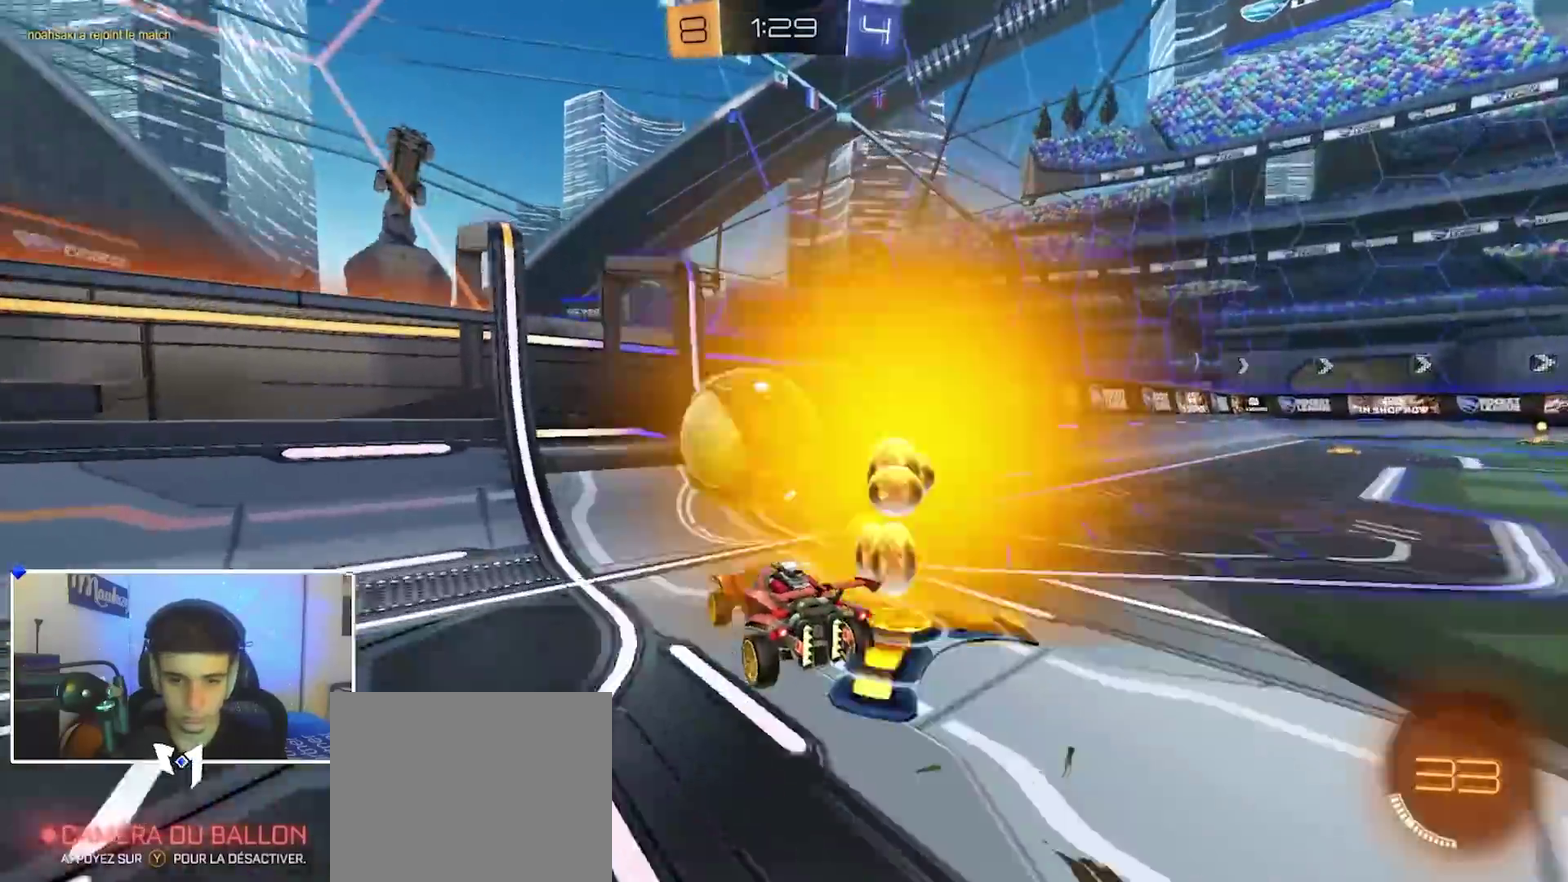
{"dt_ms": 500, "buttons": ["A", "B", "R1"], "left_stick": "down", "right_stick": "center", "events": [[17, "R2", "down"], [50, "B", "down"], [67, "left_stick", "left"], [200, "left_stick", "center"], [267, "left_stick", "left"], [367, "left_stick", "right"], [467, "A", "down"], [467, "R2", "up"], [483, "R1", "down"], [500, "left_stick", "down"]]}
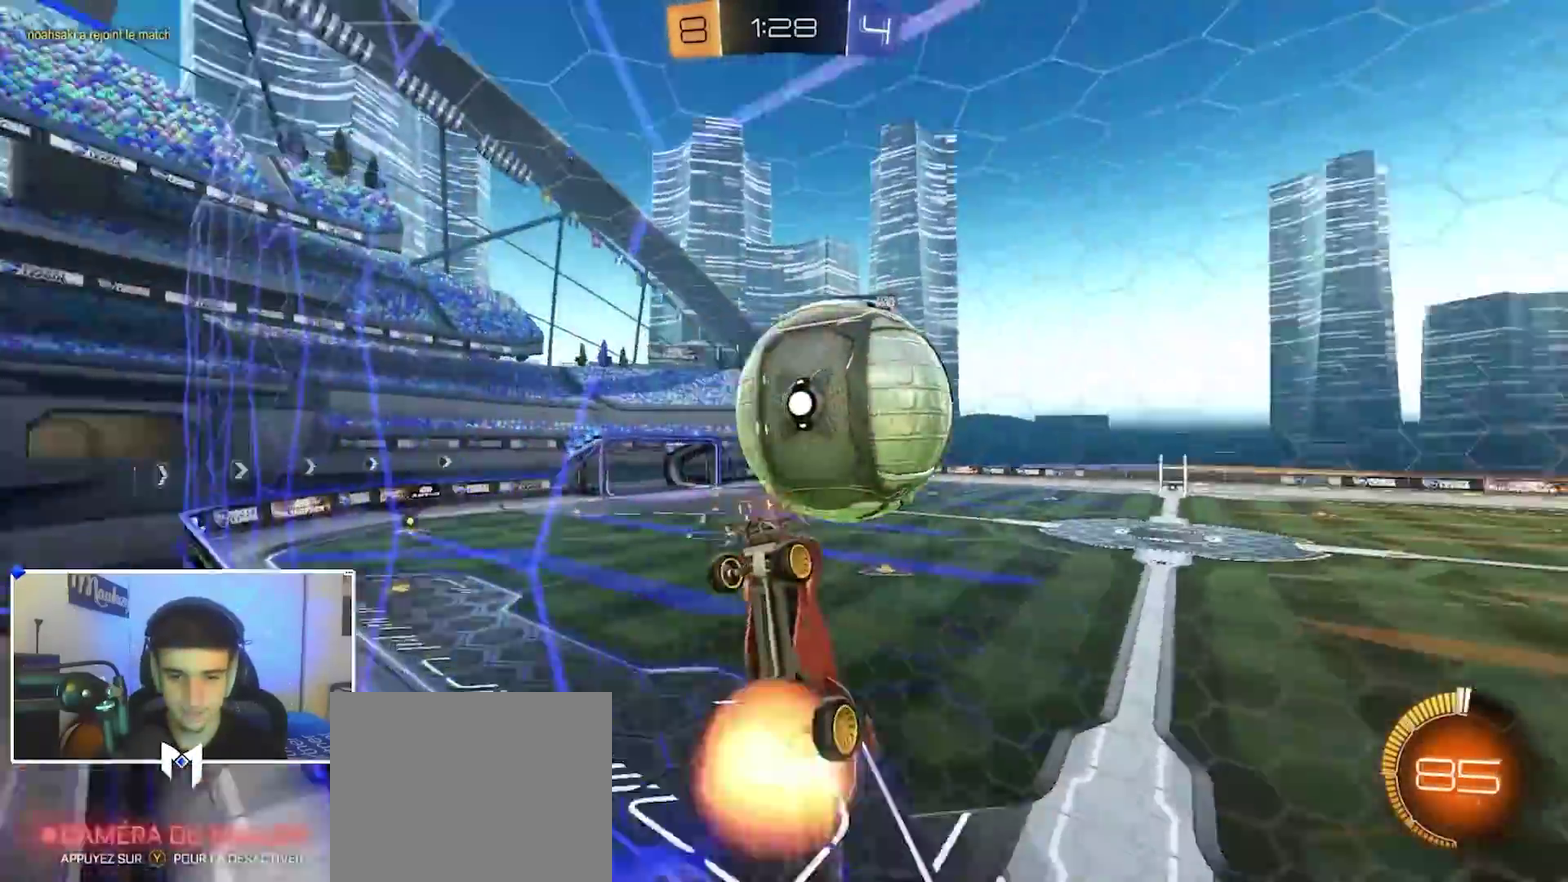
{"dt_ms": 500, "buttons": ["A", "B", "X", "R2"], "left_stick": "right", "right_stick": "center", "events": [[50, "B", "up"], [50, "left_stick", "down-left"], [117, "A", "up"], [117, "B", "down"], [117, "left_stick", "center"], [133, "R1", "up"], [183, "A", "down"], [217, "X", "down"], [217, "left_stick", "down"], [400, "left_stick", "right"], [500, "R2", "down"]]}
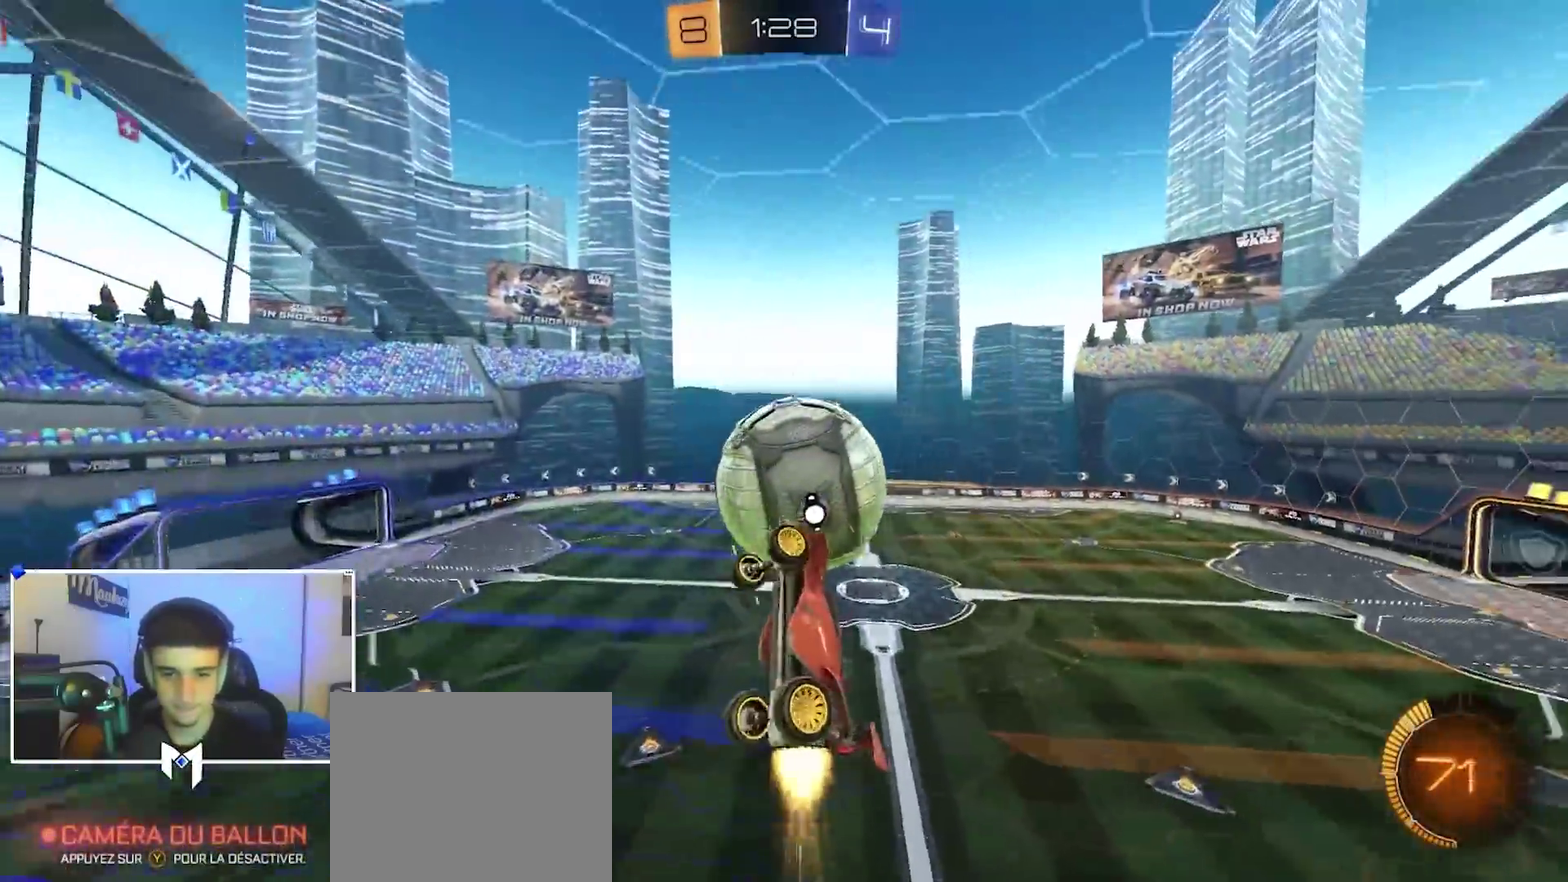
{"dt_ms": 400, "buttons": ["R2"], "left_stick": "up-right", "right_stick": "center", "events": [[83, "left_stick", "down-left"], [100, "X", "up"], [133, "A", "up"], [167, "R2", "up"], [300, "R2", "down"], [350, "B", "up"], [350, "left_stick", "up-right"]]}
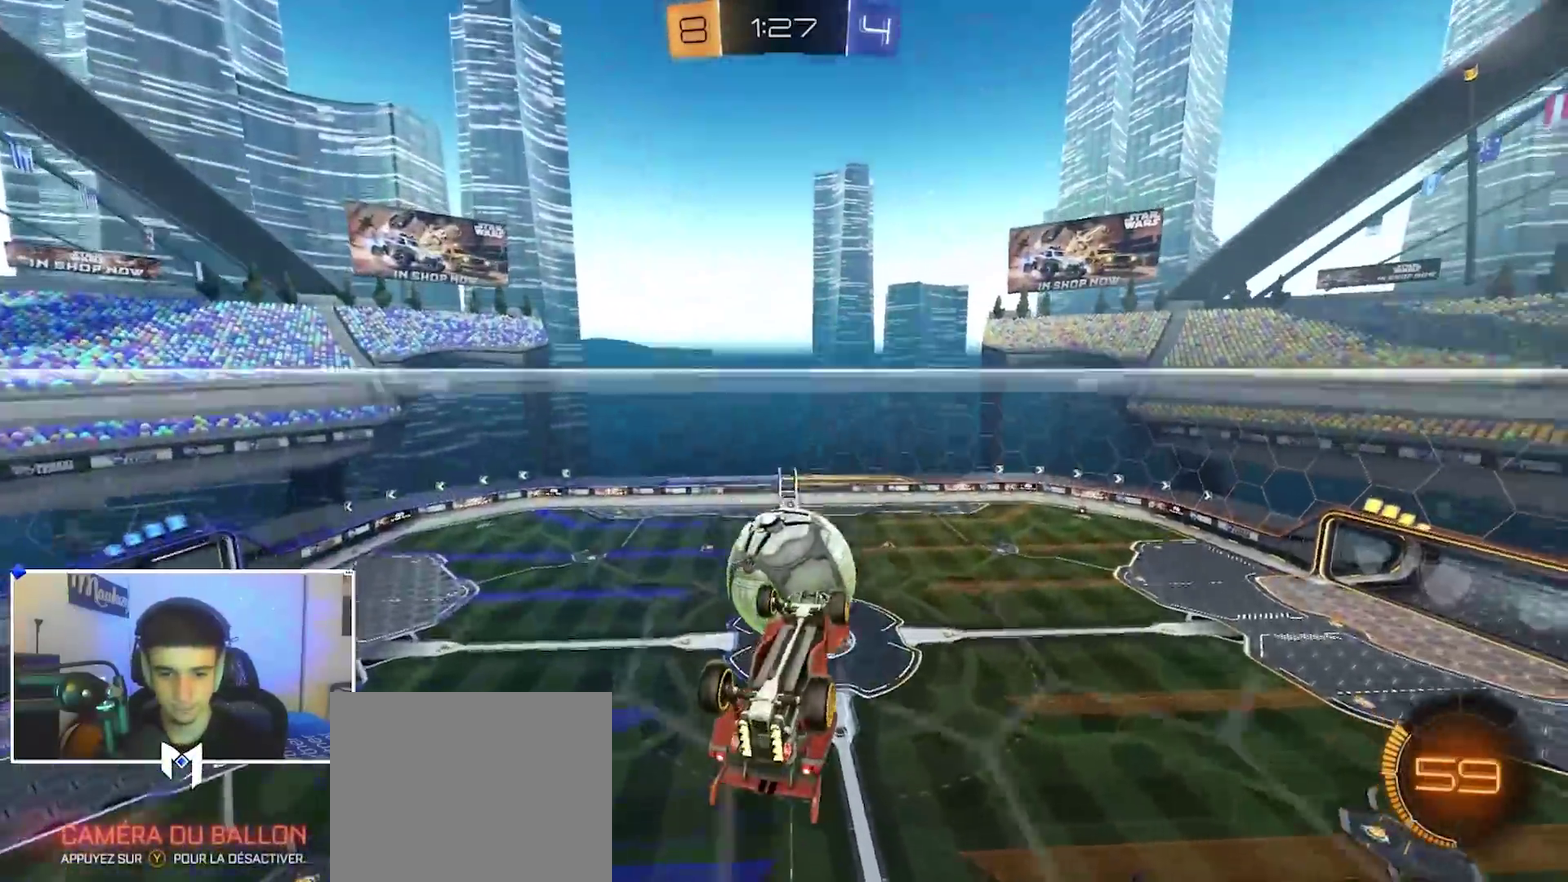
{"dt_ms": 600, "buttons": ["R1"], "left_stick": "up-right", "right_stick": "center", "events": [[117, "left_stick", "right"], [183, "R2", "up"], [233, "R1", "down"], [467, "R1", "up"], [517, "R1", "down"], [567, "left_stick", "up-right"]]}
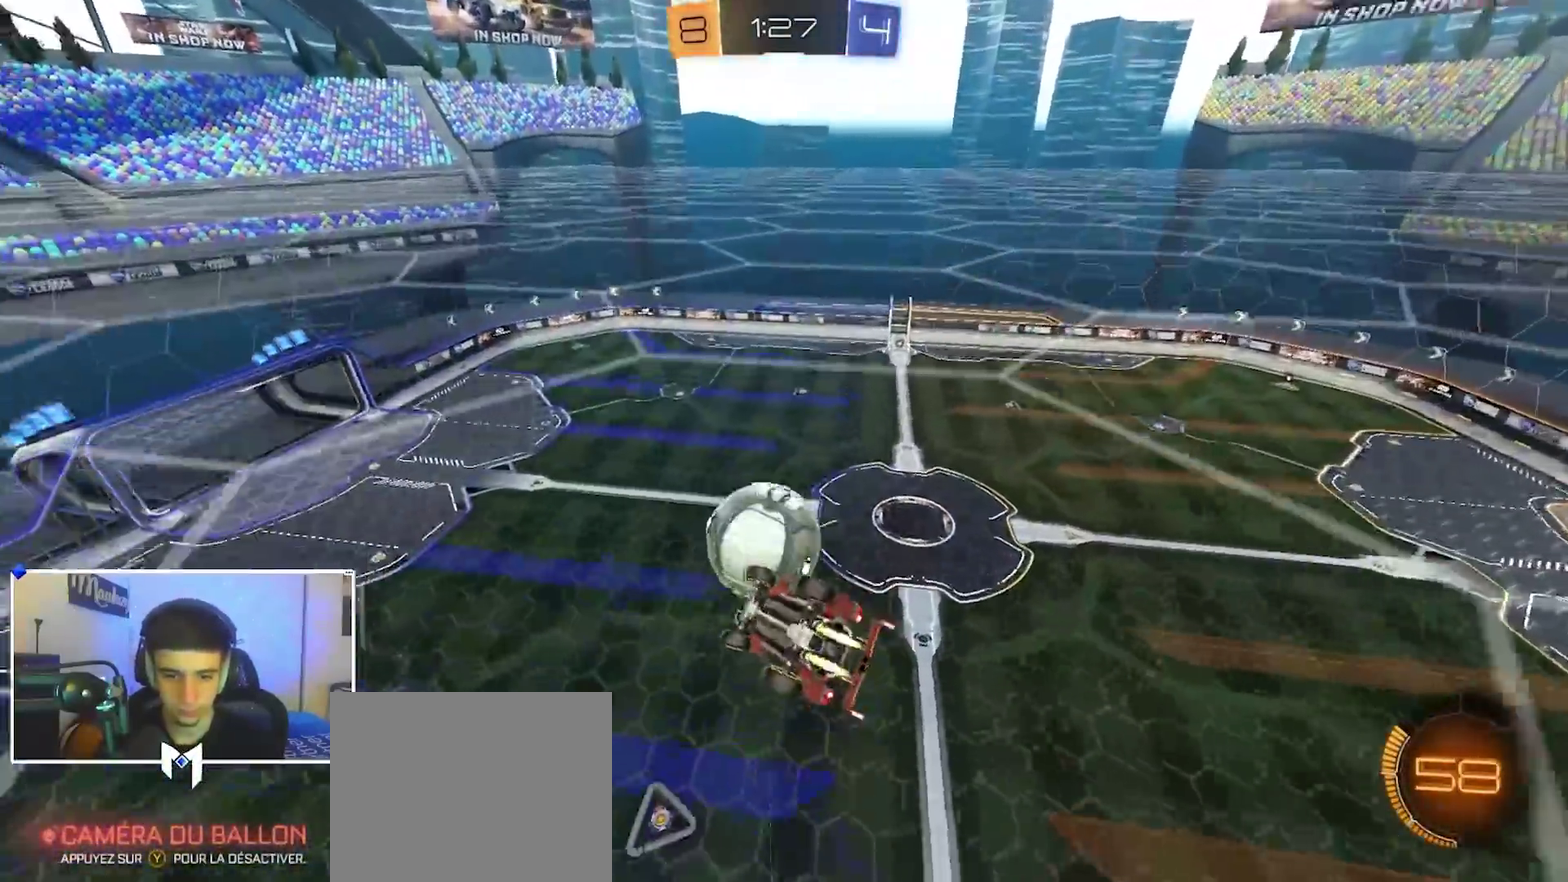
{"dt_ms": 400, "buttons": ["B", "R1"], "left_stick": "right", "right_stick": "center", "events": [[17, "B", "down"], [133, "left_stick", "up-left"], [217, "left_stick", "down-right"], [300, "left_stick", "down-left"], [400, "left_stick", "right"]]}
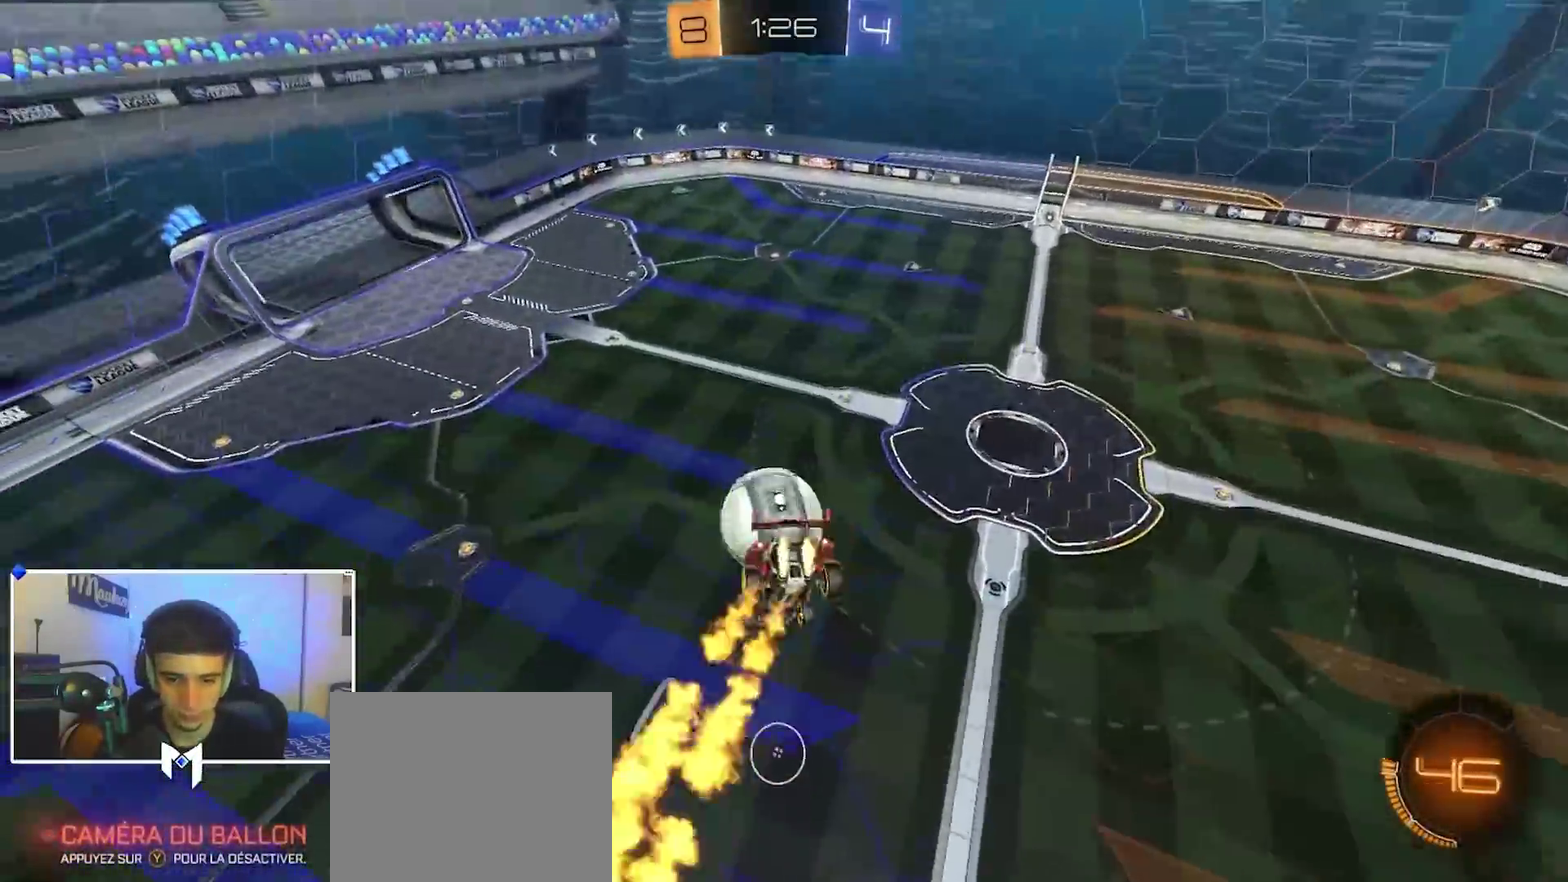
{"dt_ms": 800, "buttons": ["B", "Y", "R1"], "left_stick": "down", "right_stick": "center", "events": [[117, "left_stick", "up-right"], [167, "B", "up"], [250, "B", "down"], [250, "left_stick", "down"], [333, "B", "up"], [383, "left_stick", "down-right"], [433, "B", "down"], [433, "left_stick", "right"], [583, "left_stick", "up-right"], [667, "left_stick", "up-left"], [733, "Y", "down"], [733, "left_stick", "down-left"], [783, "left_stick", "down"]]}